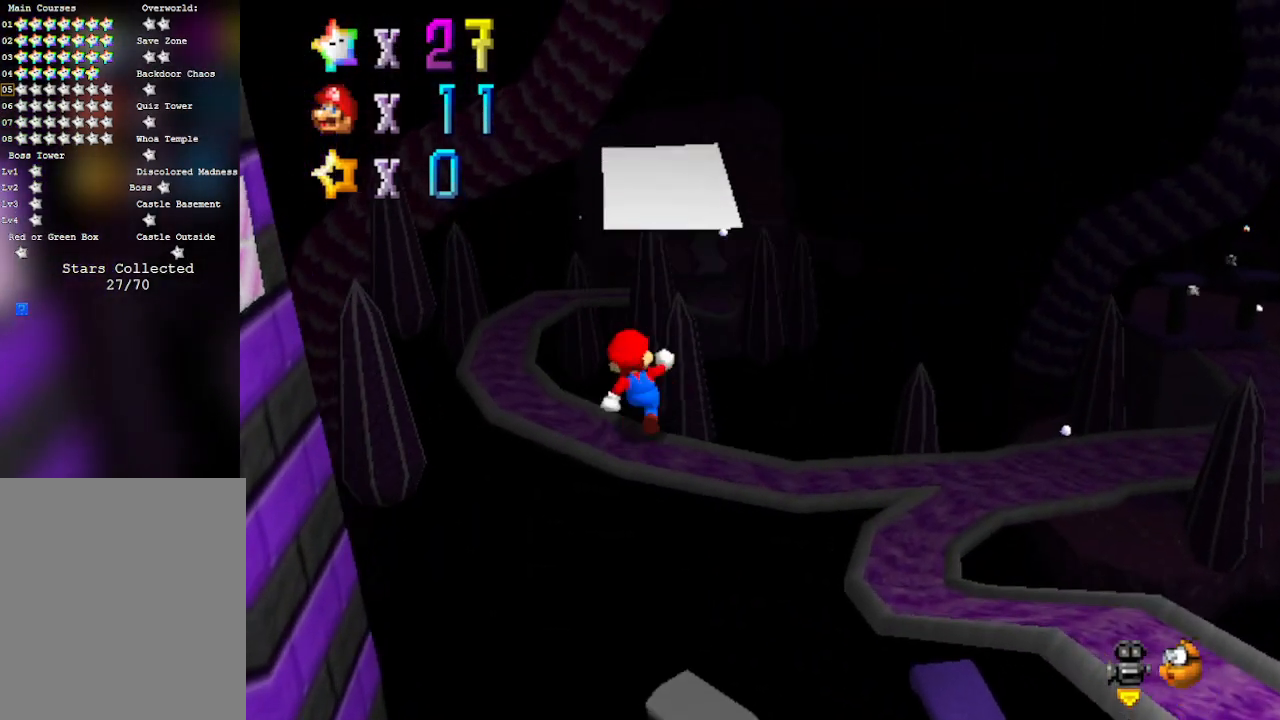
Gameplay with a controller (Nintendo layout); each line is a JSON object with the inputs held at the frame after it. "events" lists button and stick changes between this image and that frame as [ms after this image, input, new state], when the widget could be followed in between. Not read: L3 R3 Z.
{"buttons": [], "left_stick": "up", "events": []}
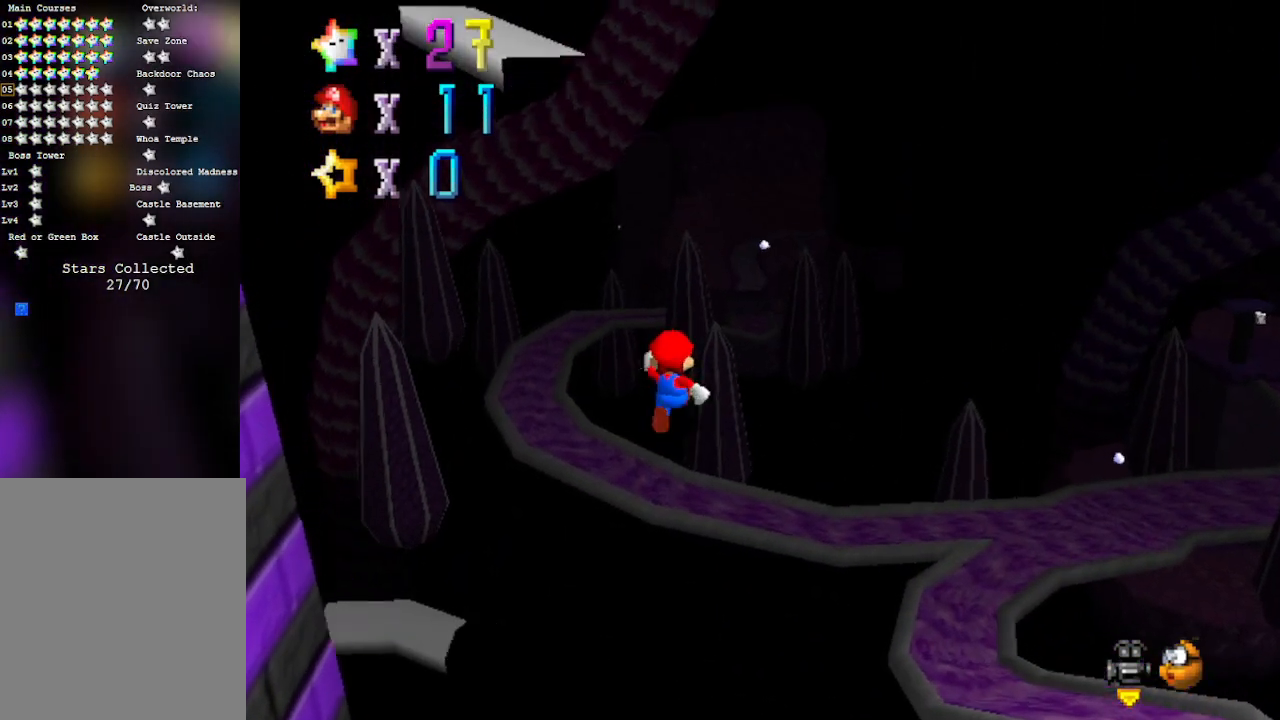
{"buttons": [], "left_stick": "up-right", "events": [[17, "C_RIGHT", "down"], [100, "left_stick", "up-right"], [167, "C_RIGHT", "up"]]}
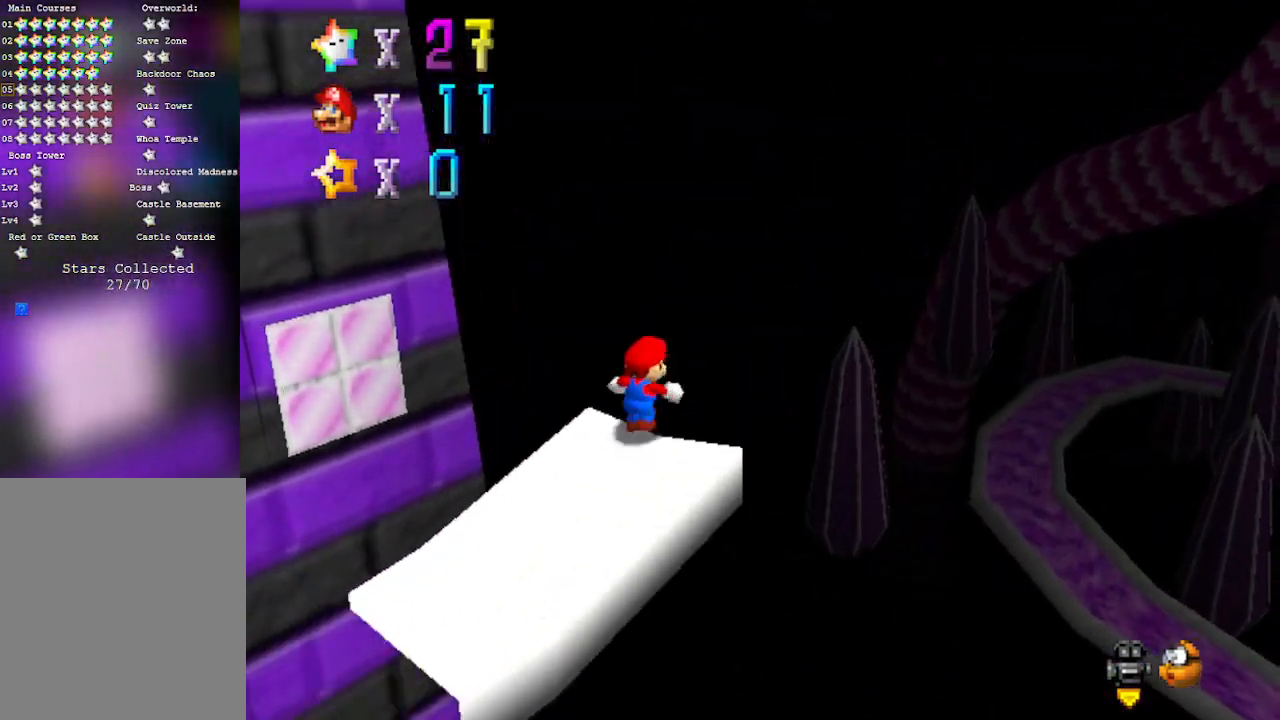
{"buttons": [], "left_stick": "up-right", "events": []}
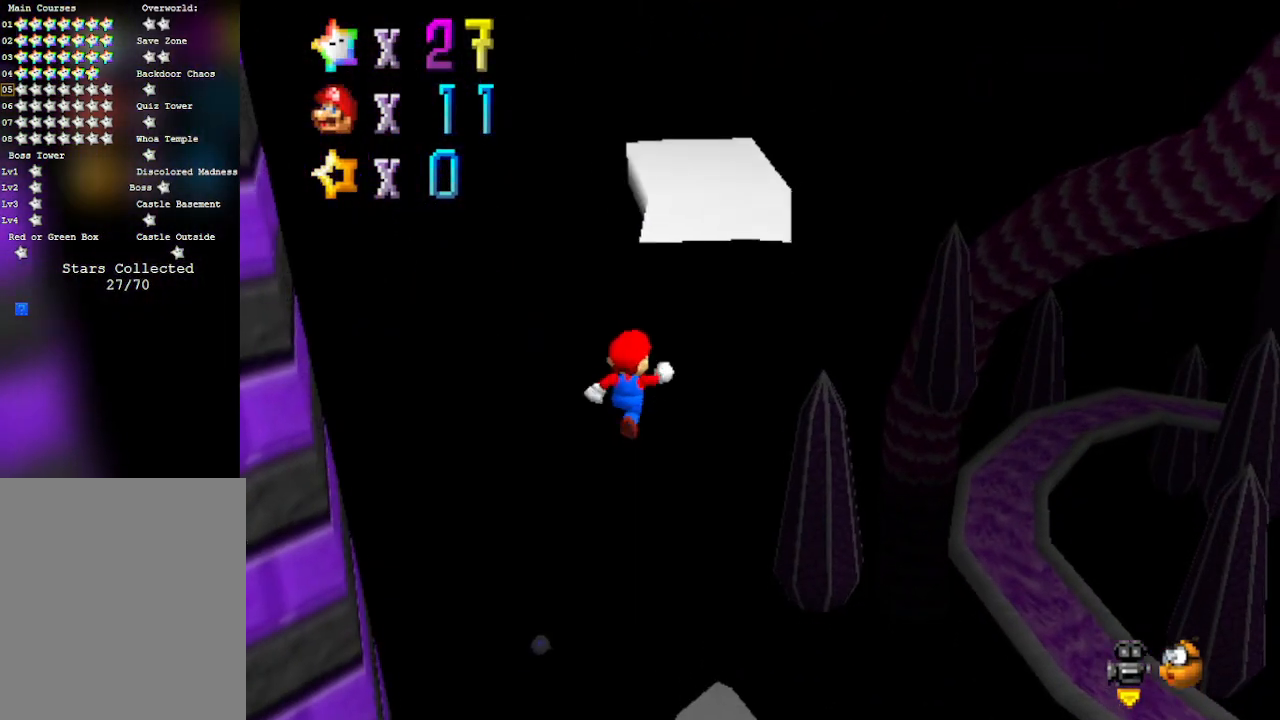
{"buttons": [], "left_stick": "up", "events": [[300, "left_stick", "up"]]}
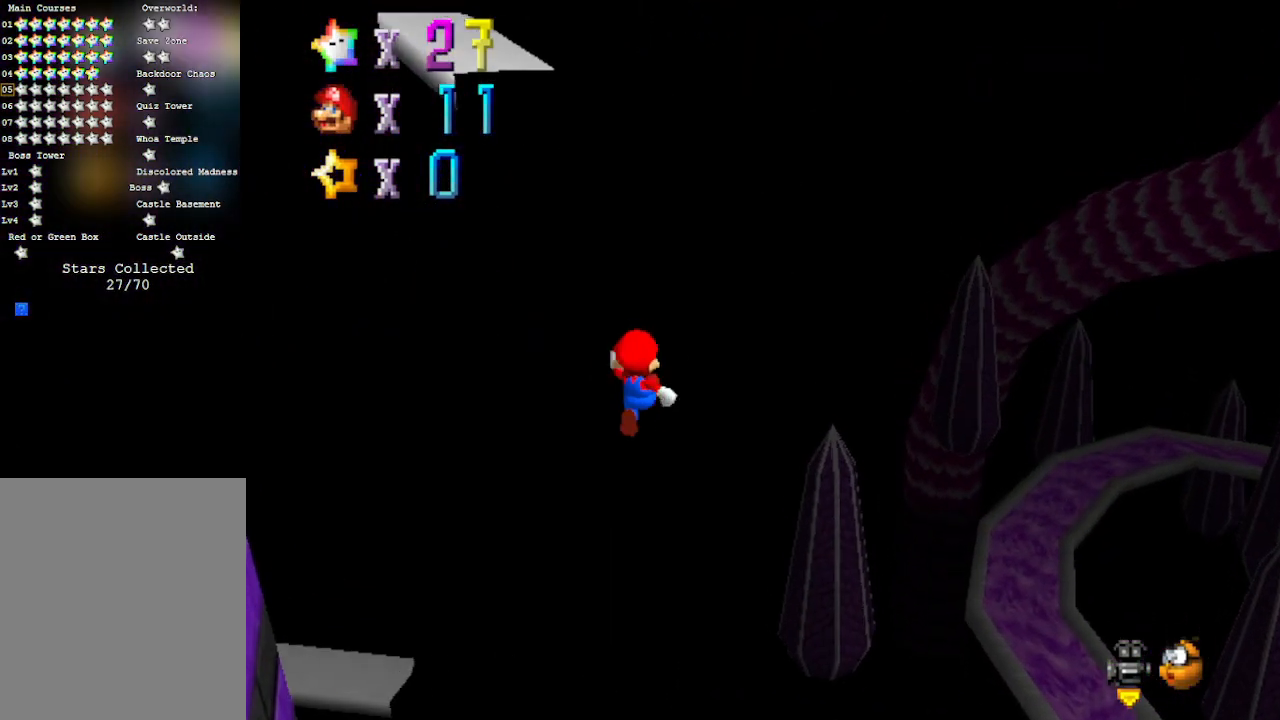
{"buttons": [], "left_stick": "up-right", "events": [[183, "C_RIGHT", "down"], [300, "left_stick", "up-right"], [367, "C_RIGHT", "up"]]}
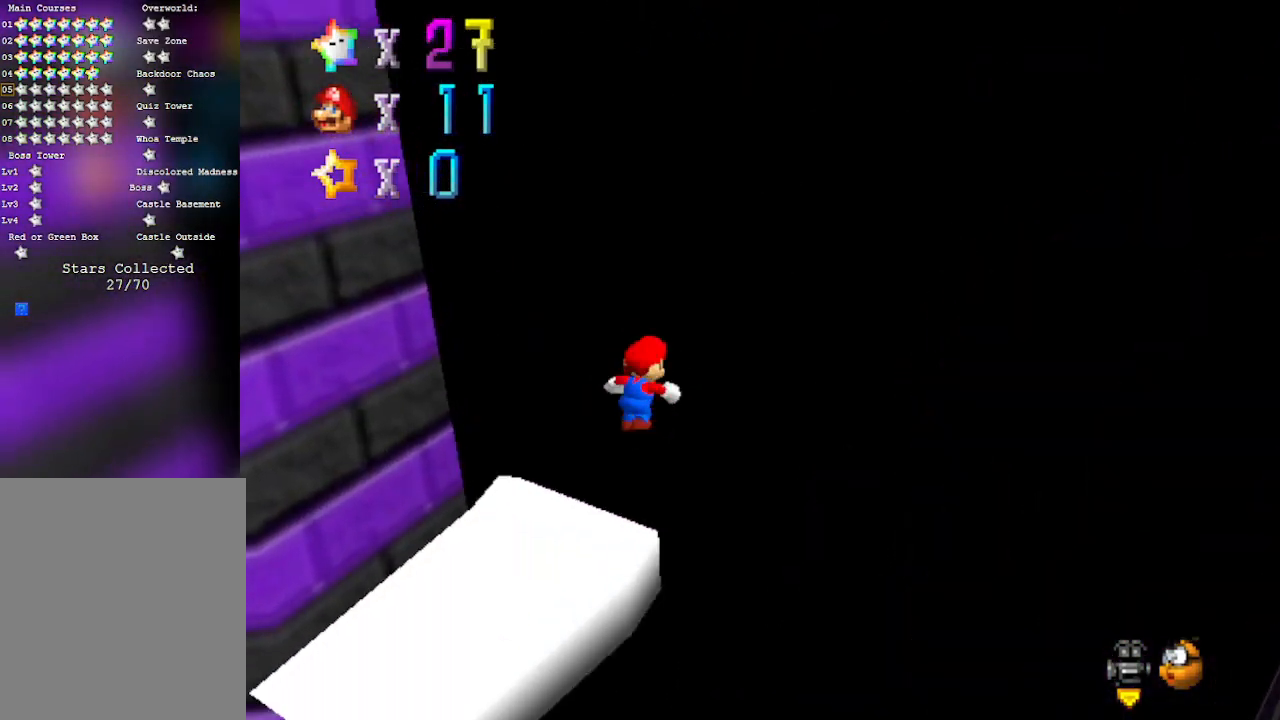
{"buttons": [], "left_stick": "up-right", "events": []}
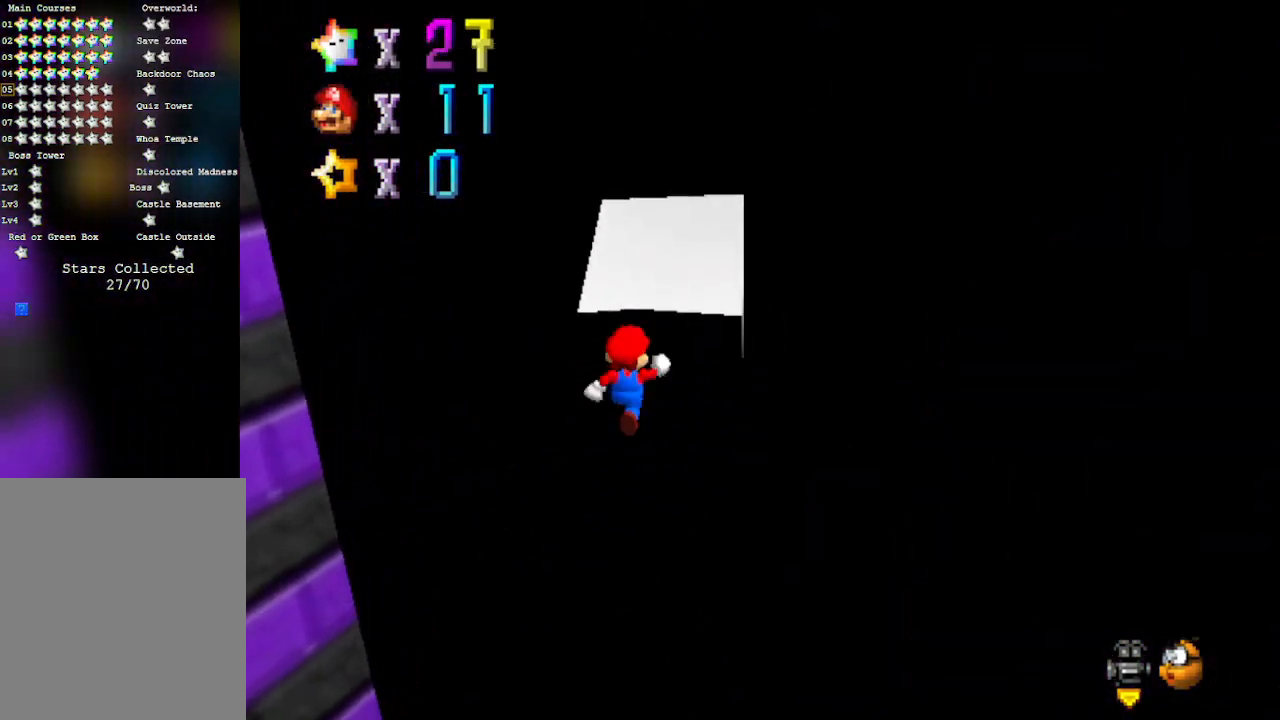
{"buttons": [], "left_stick": "up", "events": [[150, "left_stick", "up"]]}
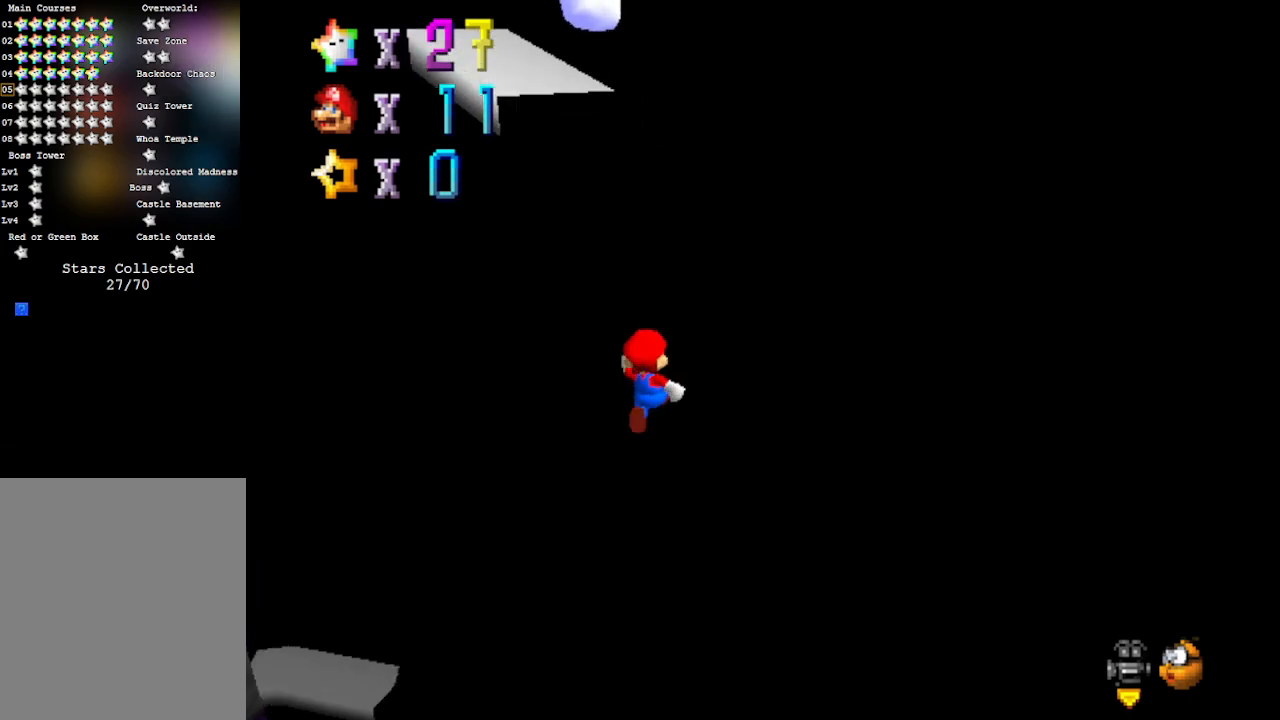
{"buttons": ["C_RIGHT"], "left_stick": "up", "events": [[333, "C_RIGHT", "down"]]}
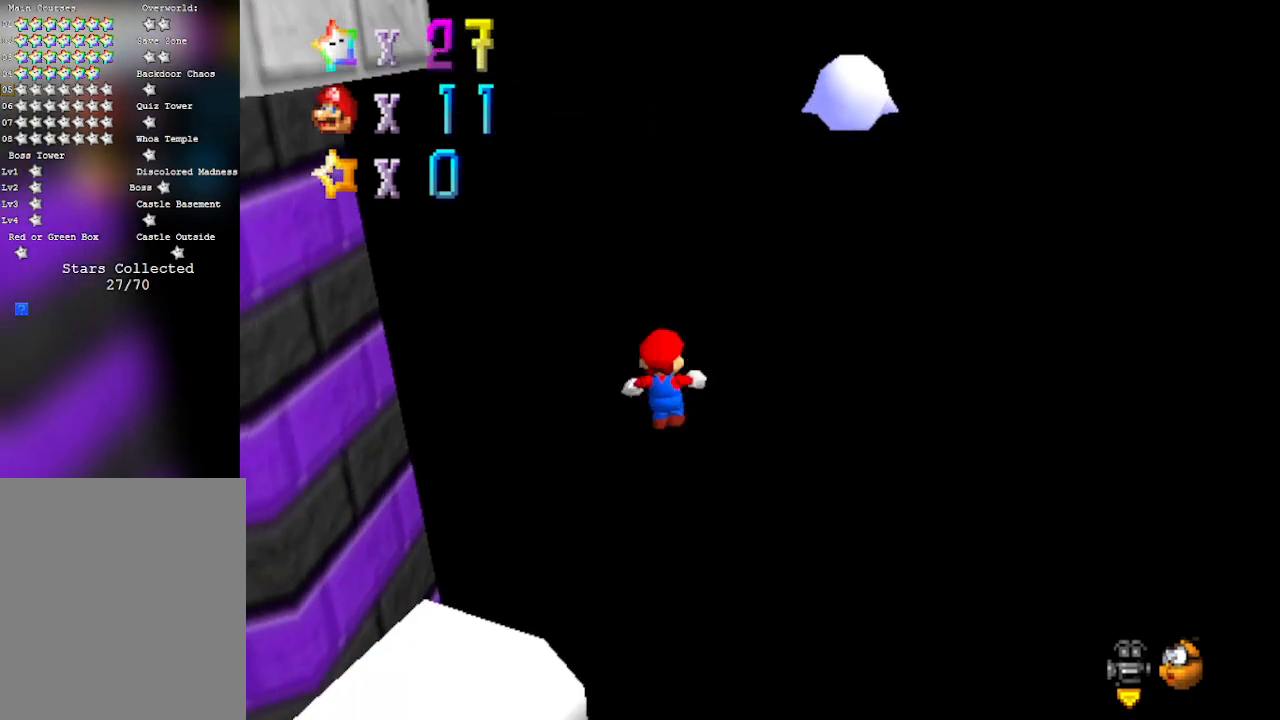
{"buttons": [], "left_stick": "up", "events": [[17, "C_RIGHT", "up"], [183, "left_stick", "up-right"], [333, "left_stick", "up"]]}
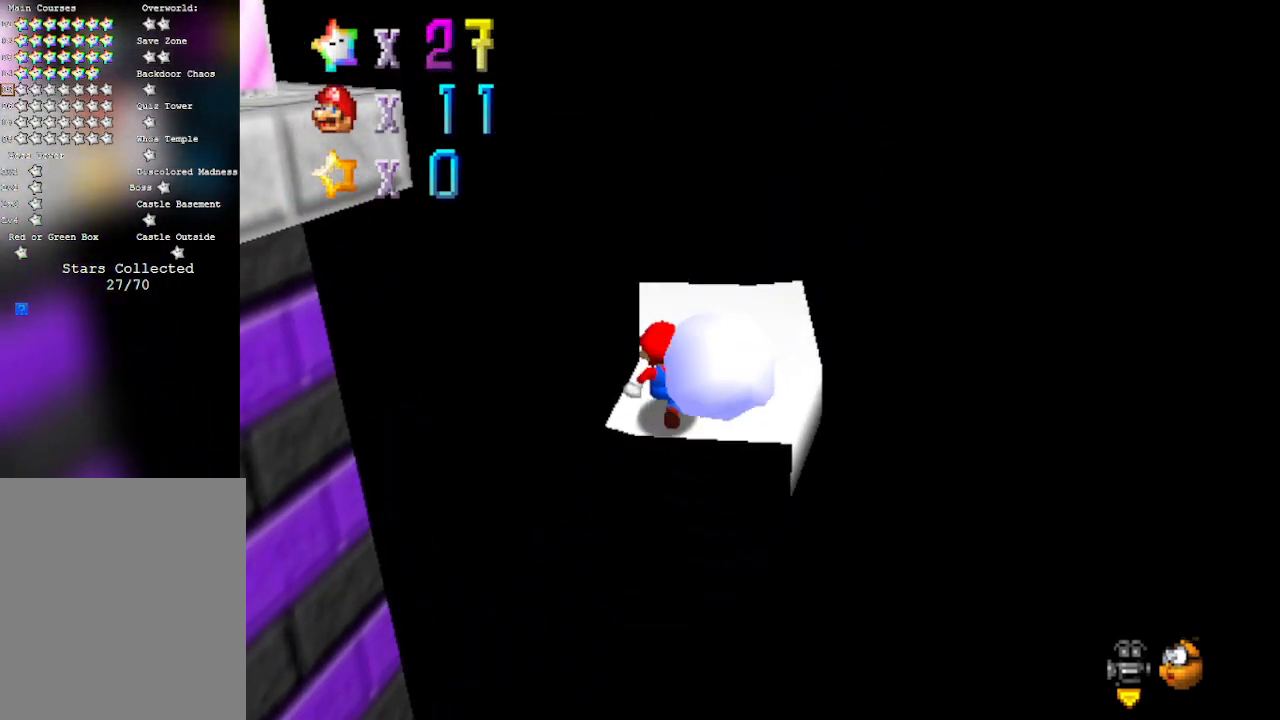
{"buttons": [], "left_stick": "up-right", "events": [[183, "C_RIGHT", "down"], [367, "C_RIGHT", "up"], [400, "left_stick", "up-right"]]}
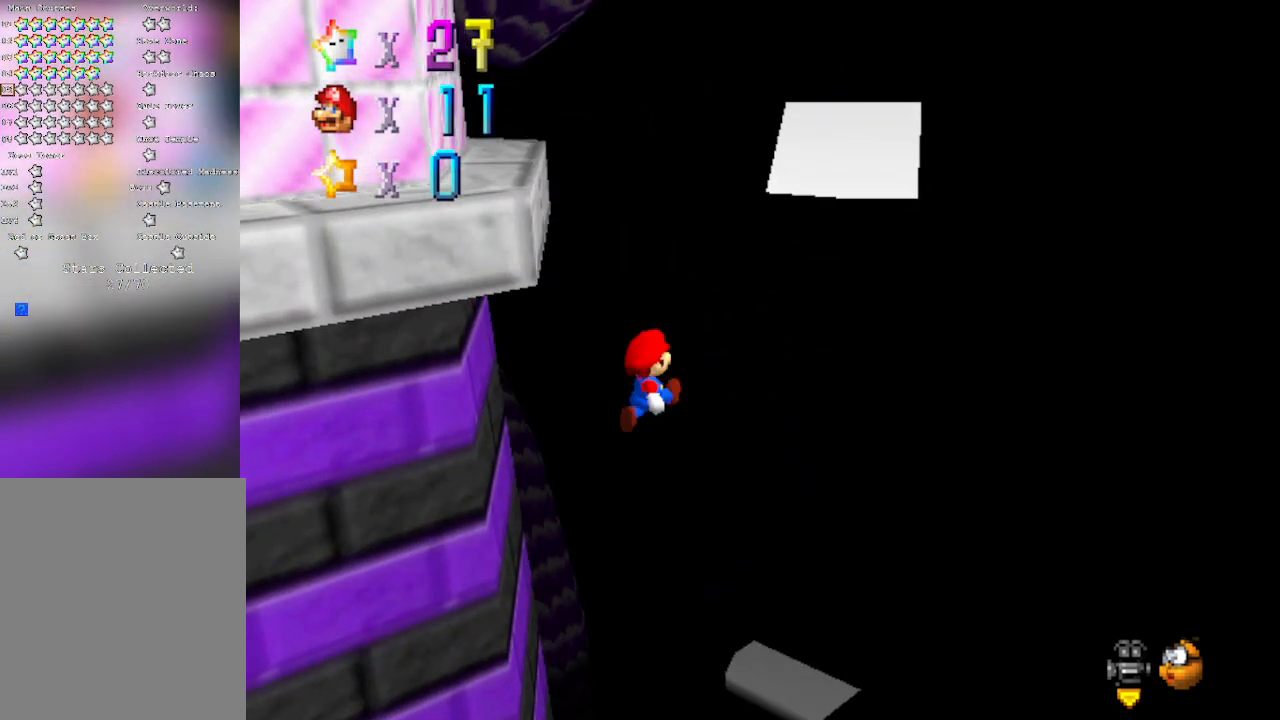
{"buttons": [], "left_stick": "up-right", "events": []}
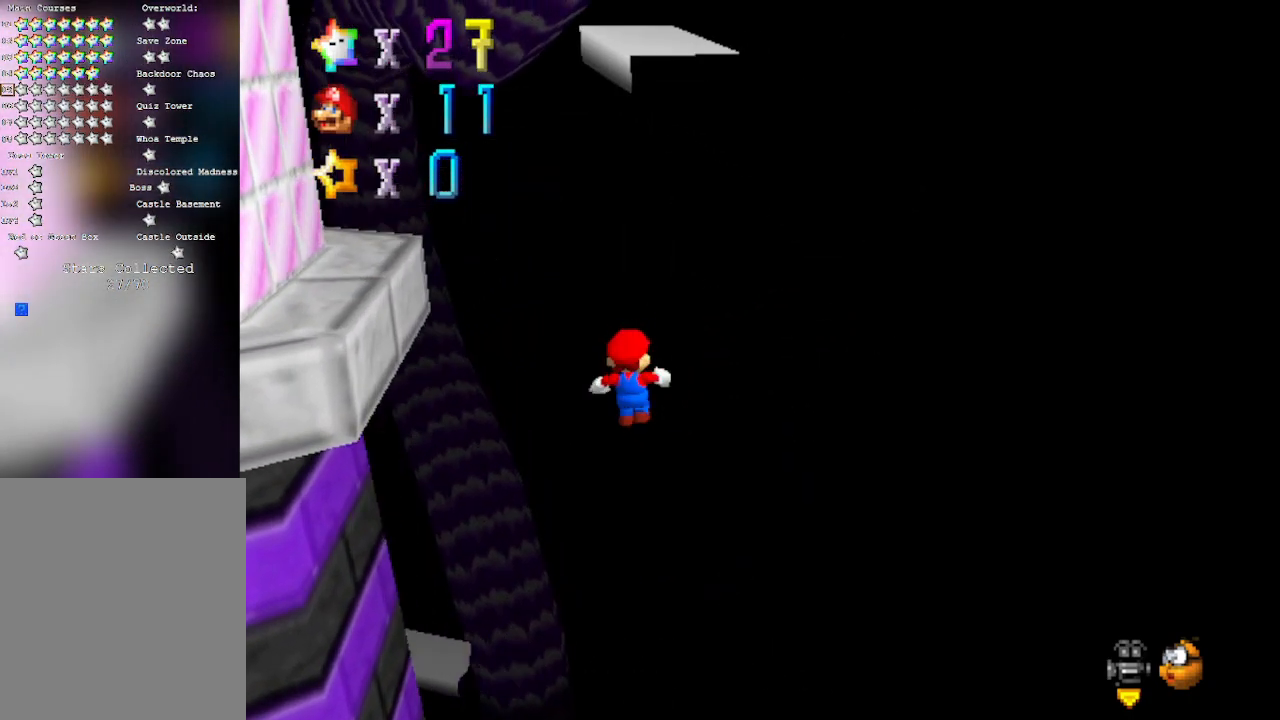
{"buttons": ["C_RIGHT"], "left_stick": "up-right", "events": [[333, "C_RIGHT", "down"]]}
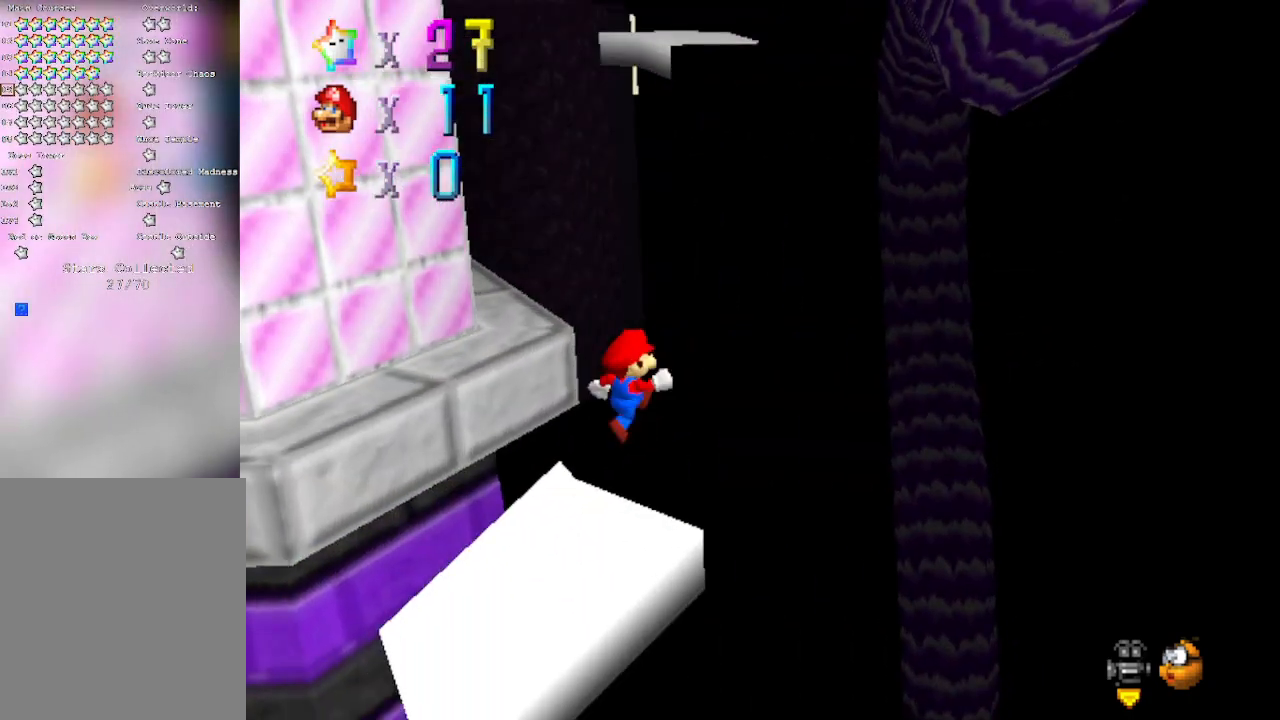
{"buttons": [], "left_stick": "up-right", "events": [[17, "C_RIGHT", "up"]]}
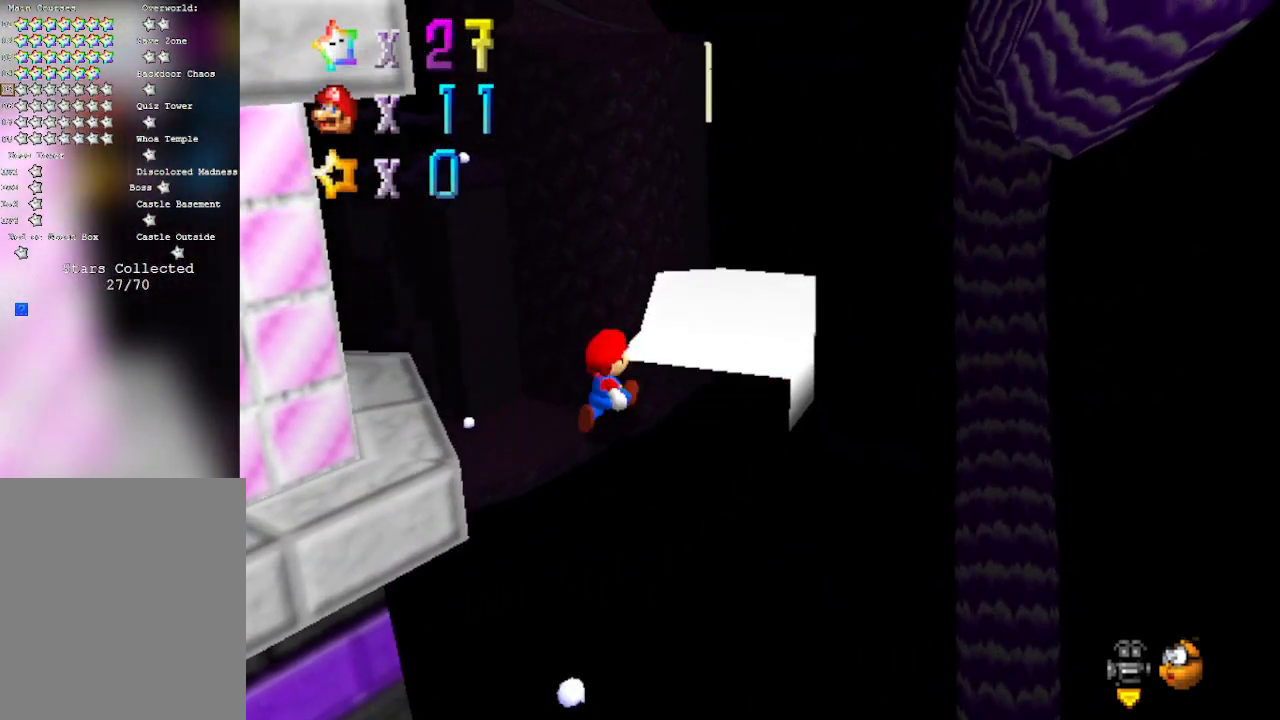
{"buttons": [], "left_stick": "up-right", "events": []}
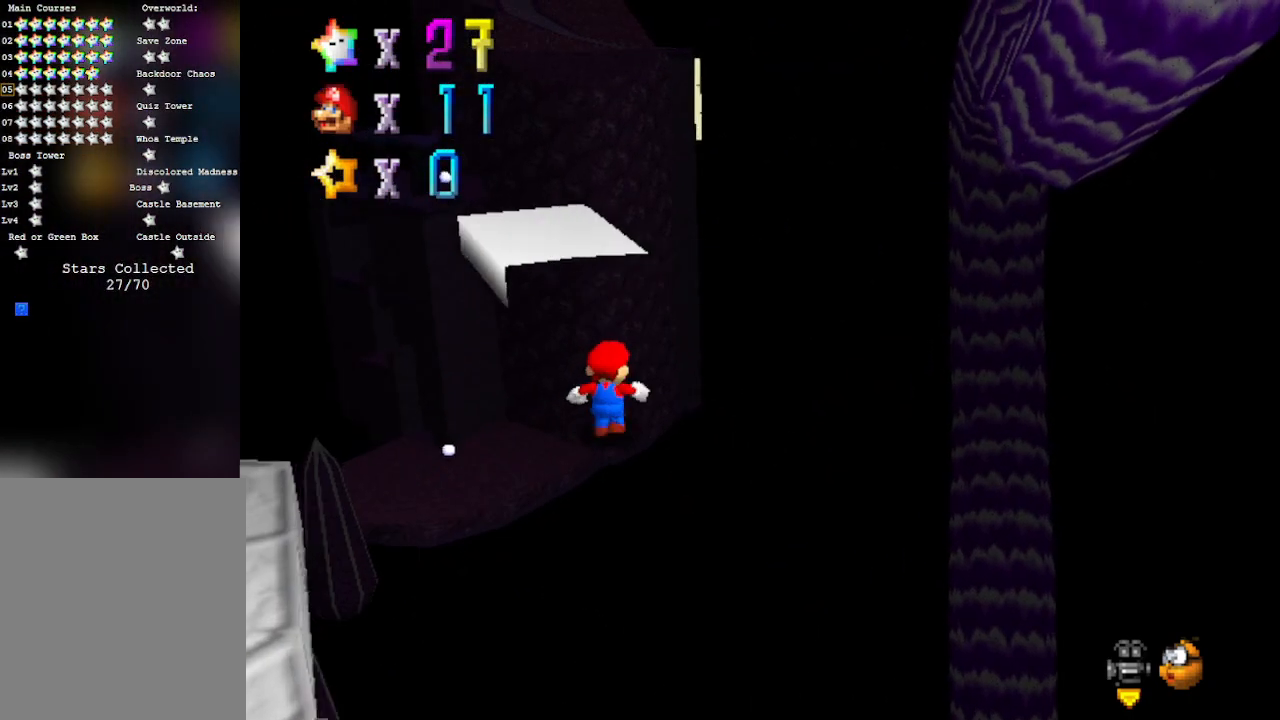
{"buttons": [], "left_stick": "up-right", "events": [[83, "C_RIGHT", "down"], [317, "C_RIGHT", "up"]]}
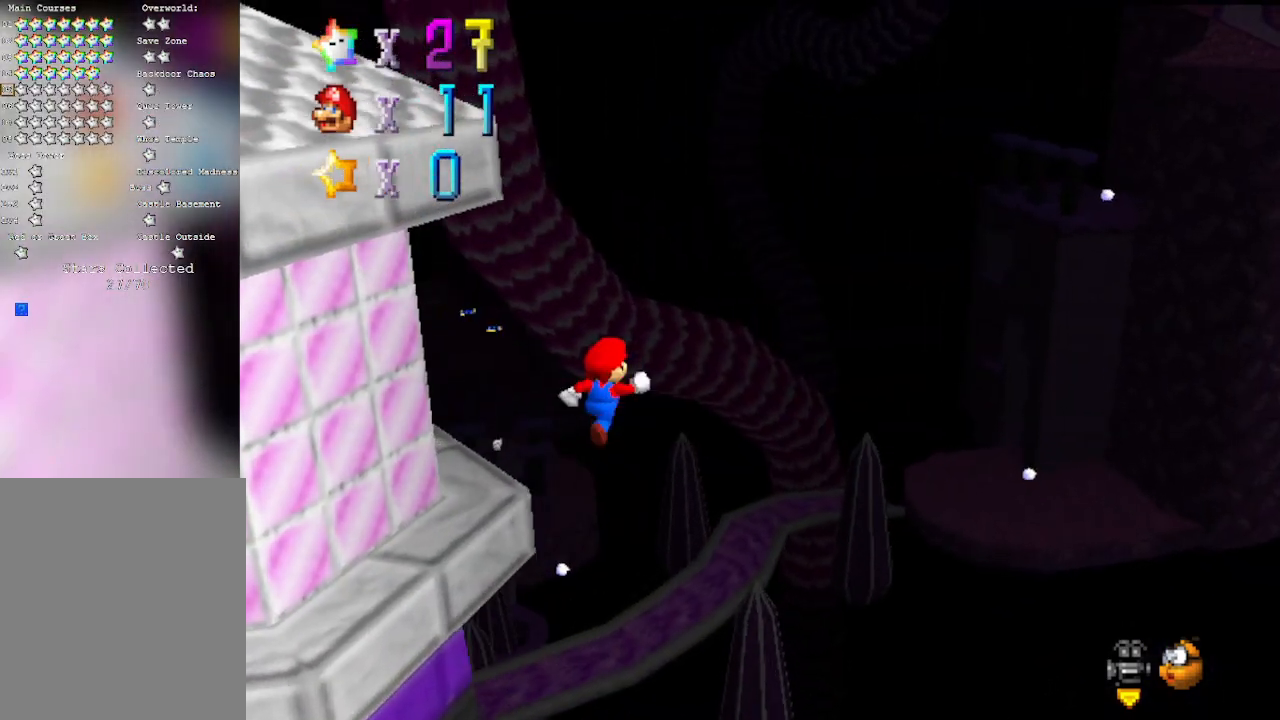
{"buttons": [], "left_stick": "up-right", "events": []}
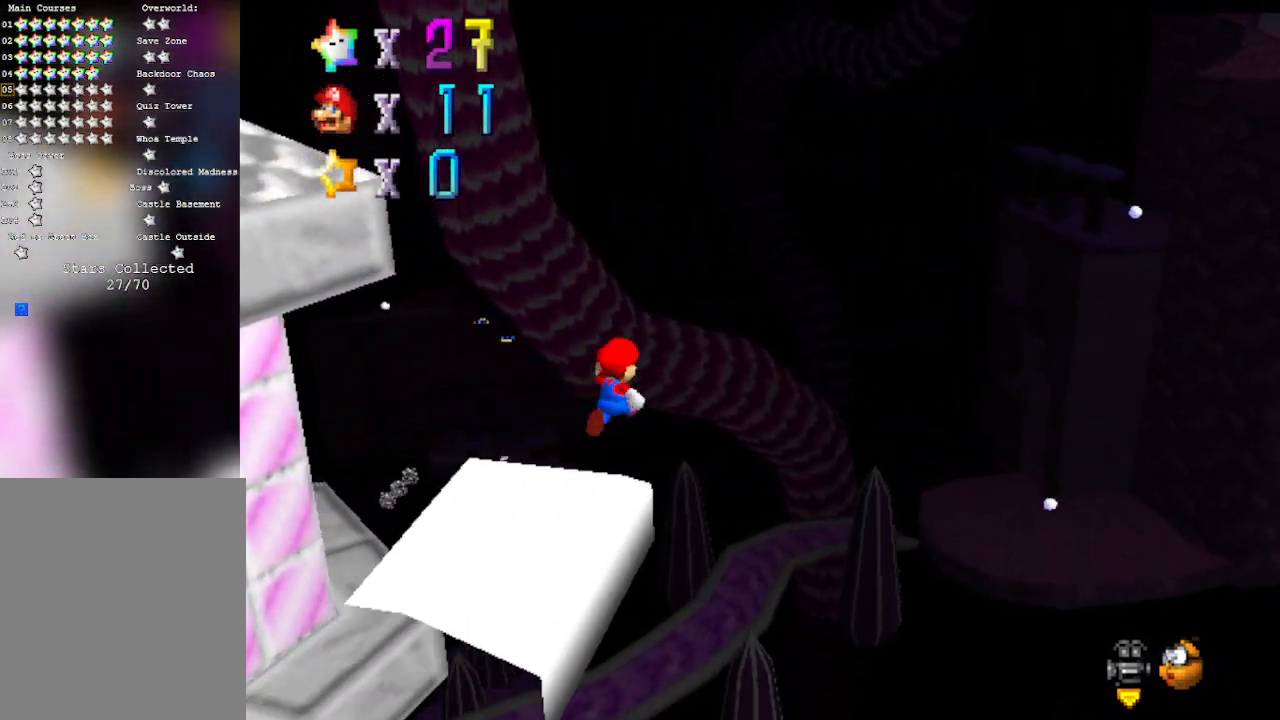
{"buttons": ["C_RIGHT"], "left_stick": "center", "events": [[217, "left_stick", "center"], [300, "C_RIGHT", "down"]]}
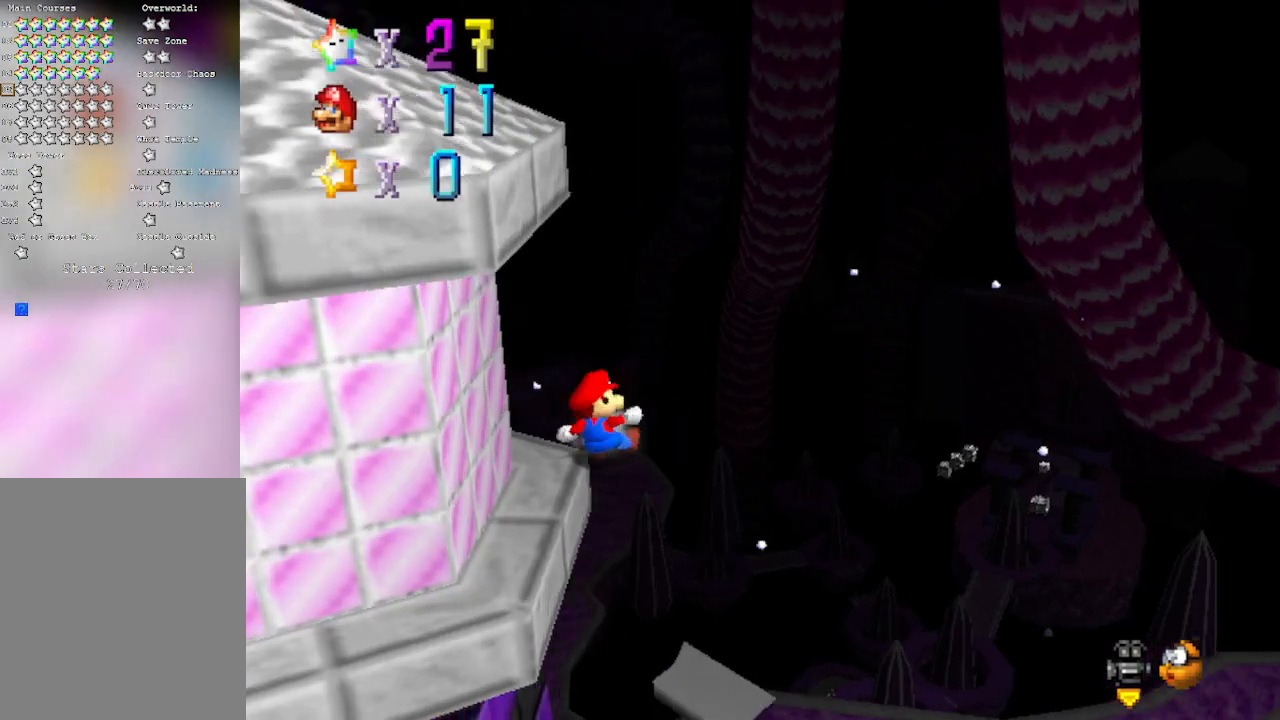
{"buttons": [], "left_stick": "center", "events": [[50, "C_RIGHT", "up"], [250, "C_RIGHT", "down"], [367, "C_RIGHT", "up"]]}
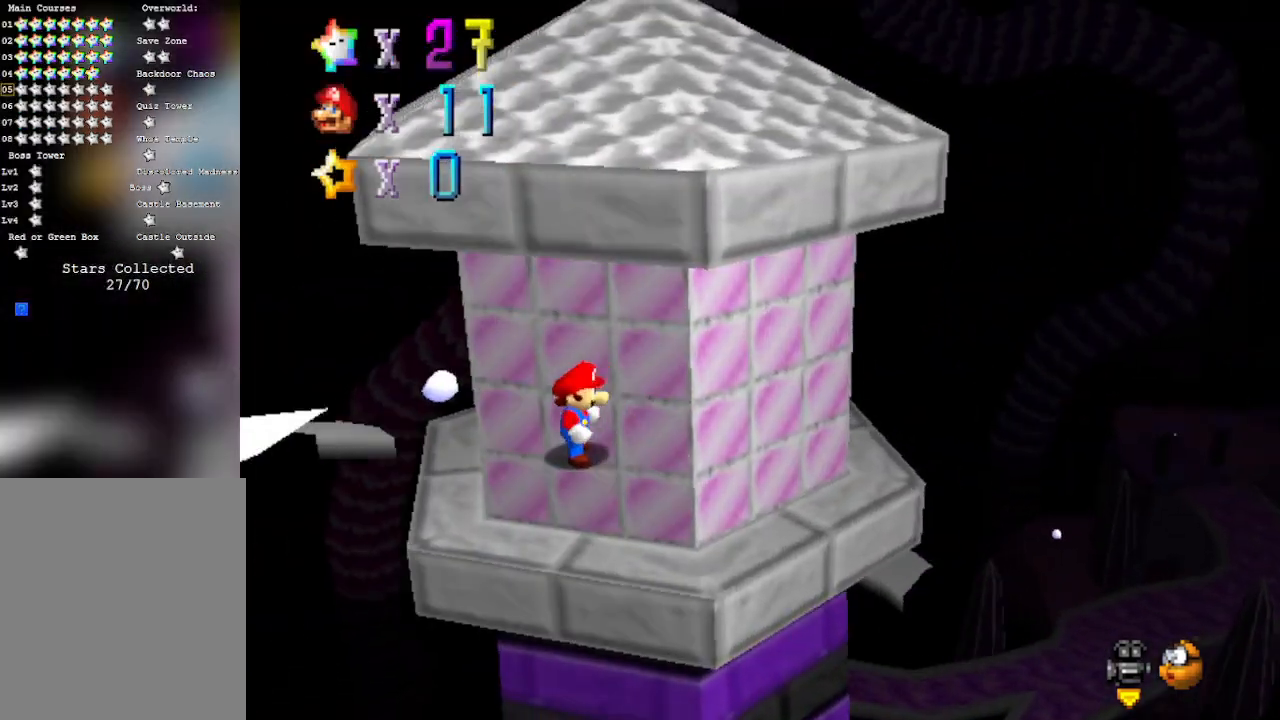
{"buttons": [], "left_stick": "center", "events": []}
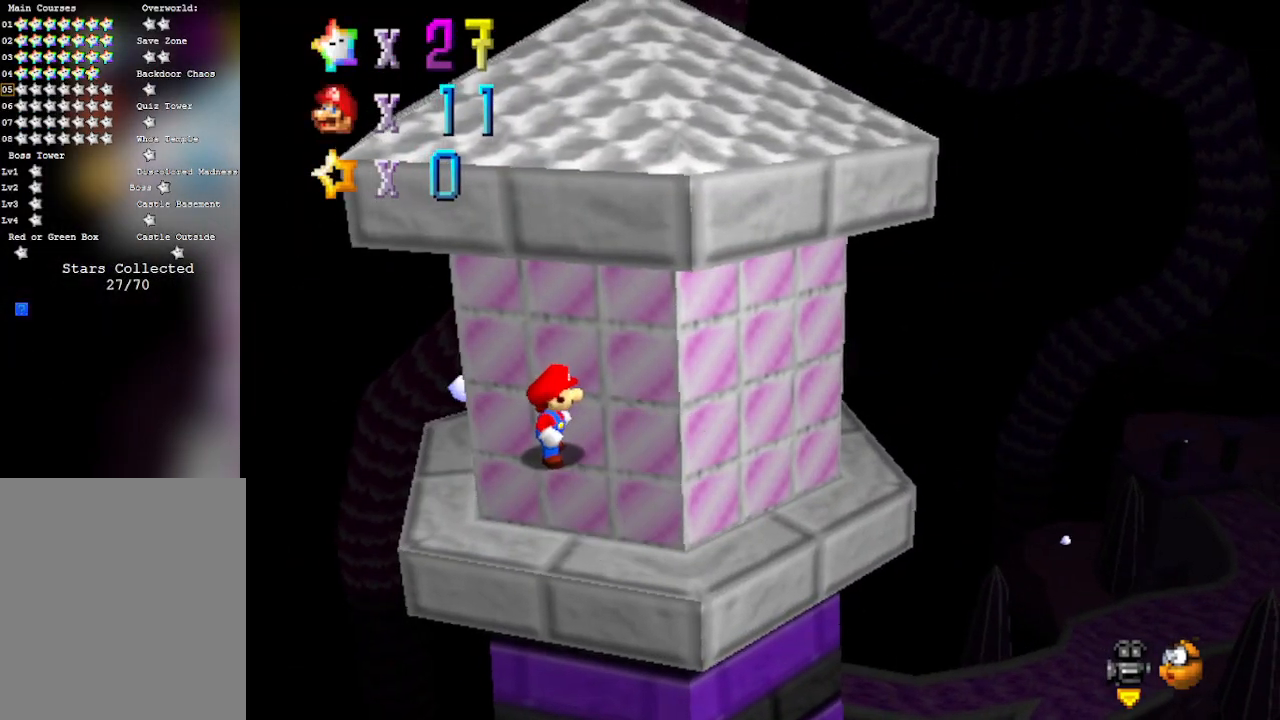
{"buttons": [], "left_stick": "center", "events": []}
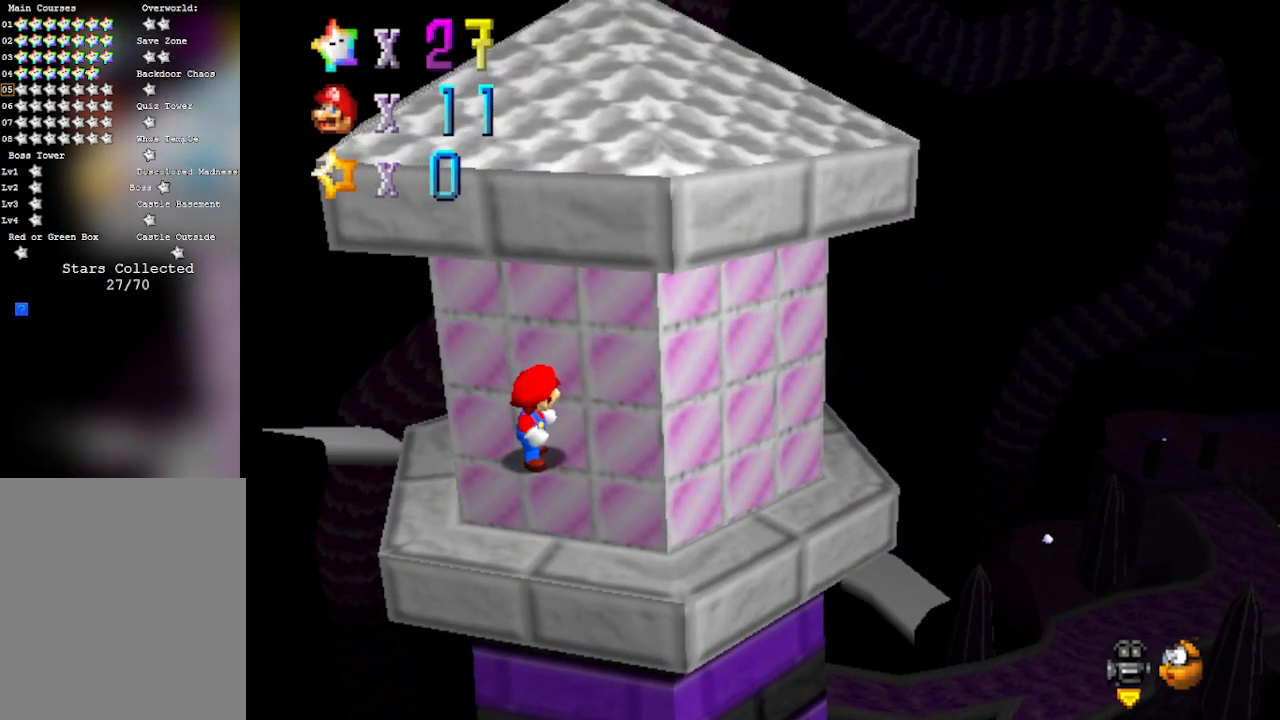
{"buttons": ["A"], "left_stick": "center", "events": [[367, "A", "down"]]}
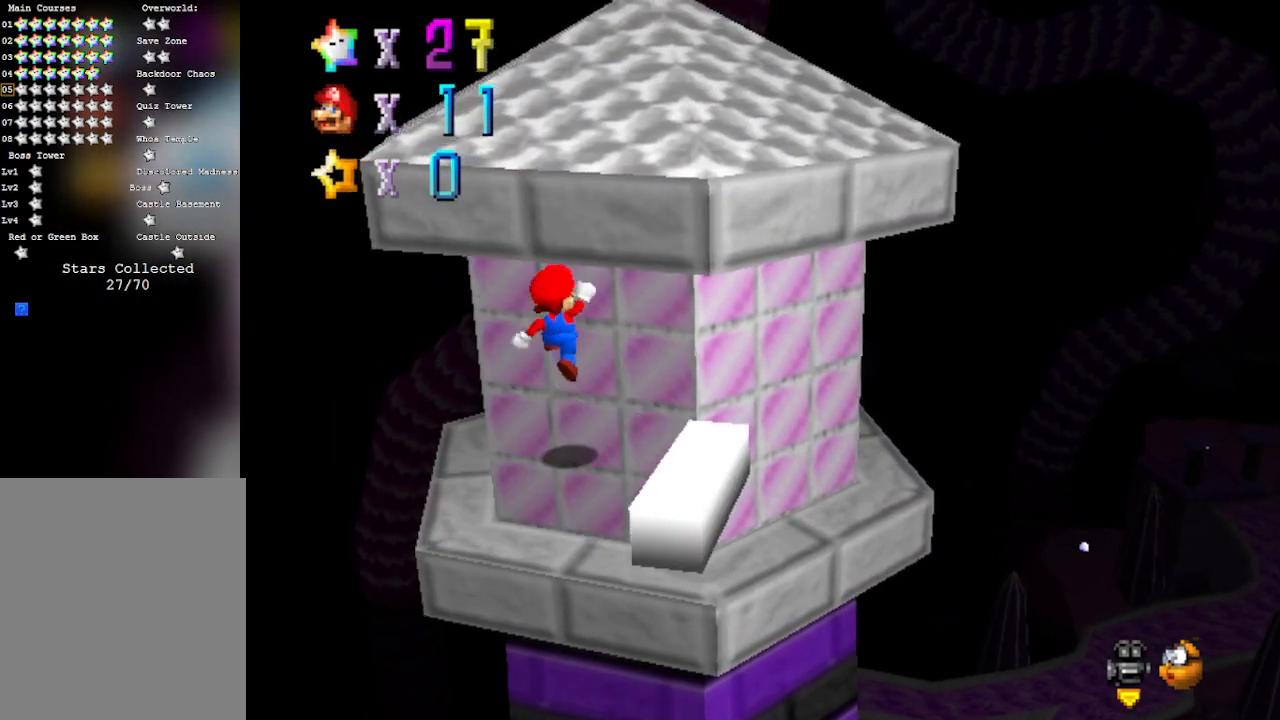
{"buttons": [], "left_stick": "up", "events": [[267, "left_stick", "up"], [300, "A", "up"]]}
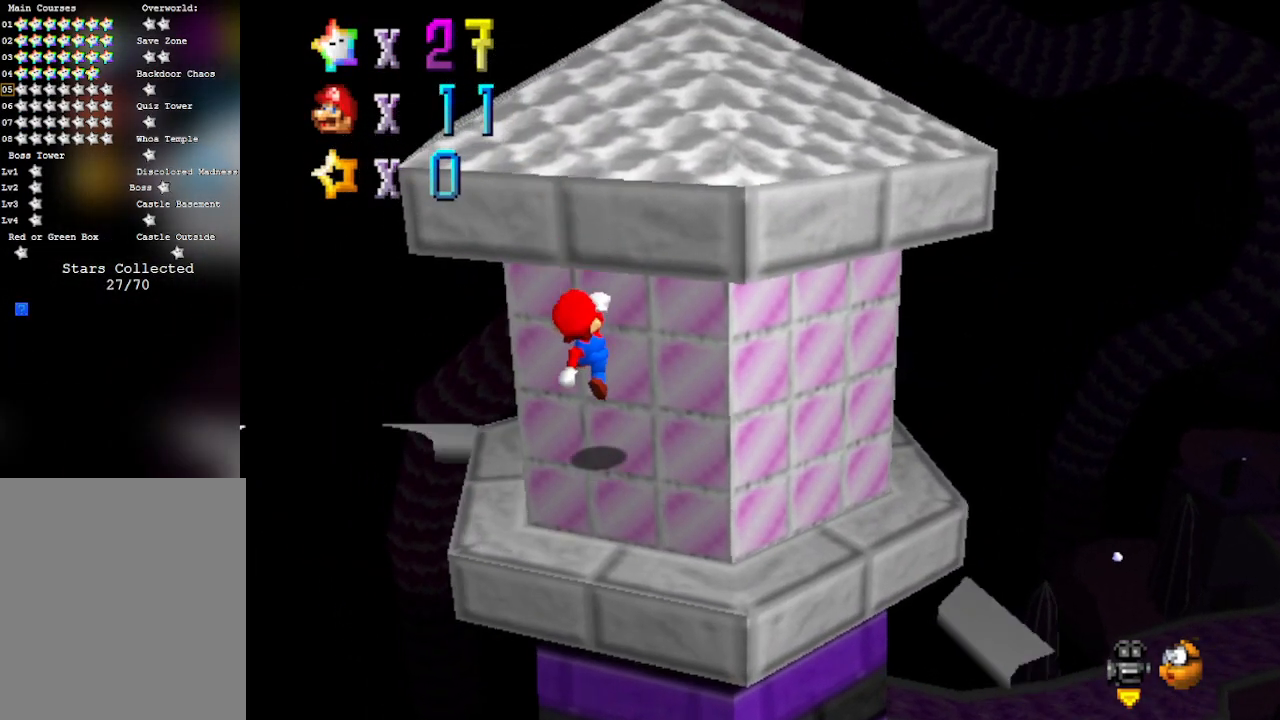
{"buttons": ["A"], "left_stick": "down", "events": [[83, "left_stick", "center"], [150, "A", "down"], [150, "left_stick", "down"]]}
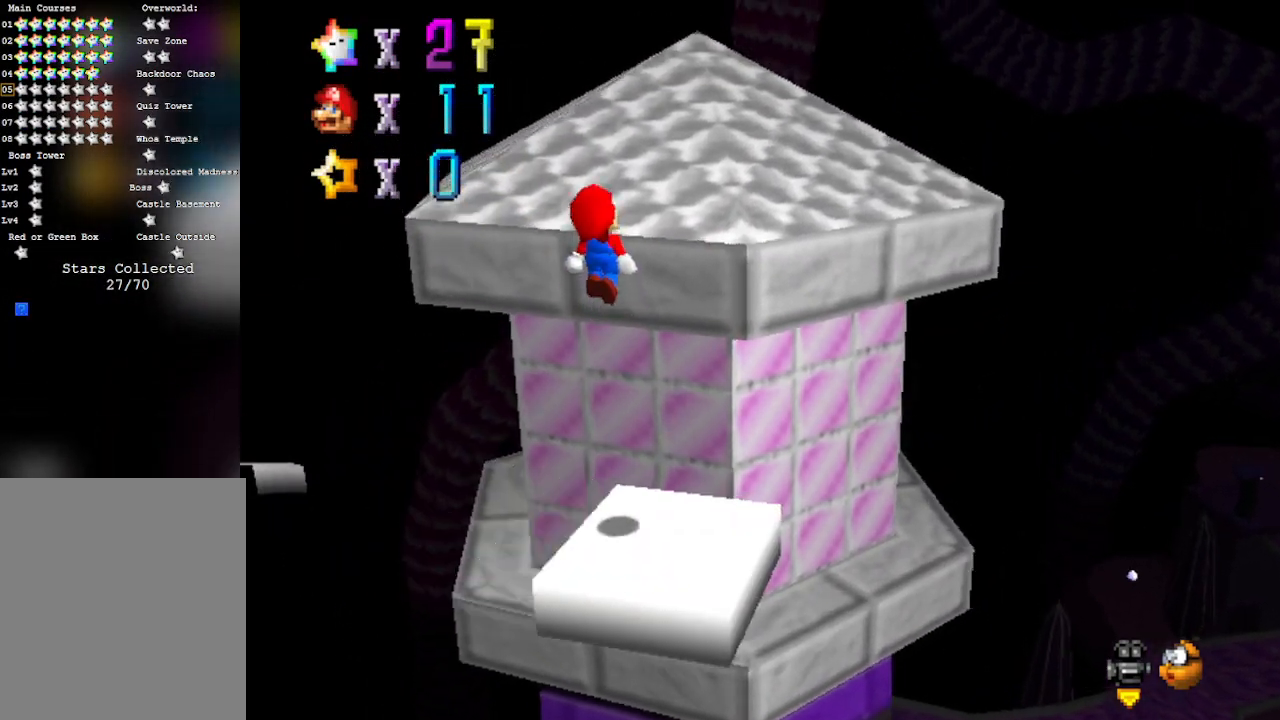
{"buttons": ["A", "B"], "left_stick": "up", "events": [[267, "left_stick", "up"], [300, "B", "down"]]}
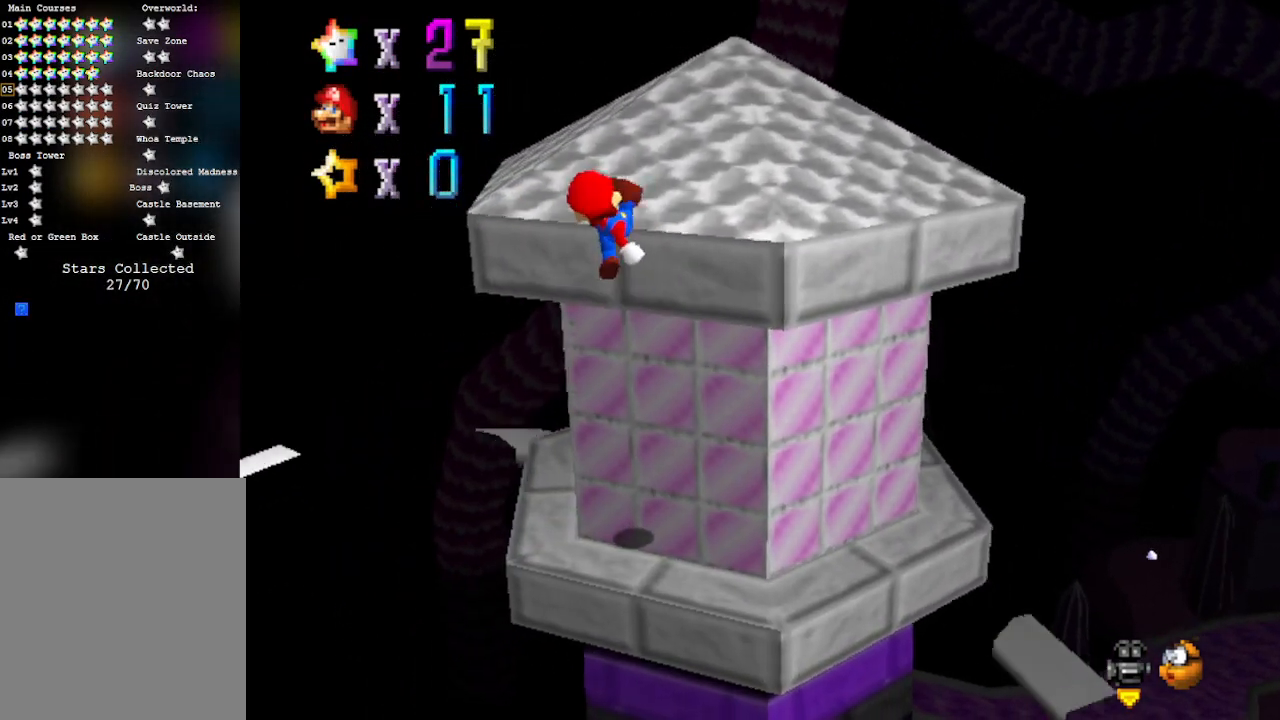
{"buttons": ["A"], "left_stick": "up", "events": [[17, "A", "up"], [17, "B", "up"], [500, "A", "down"]]}
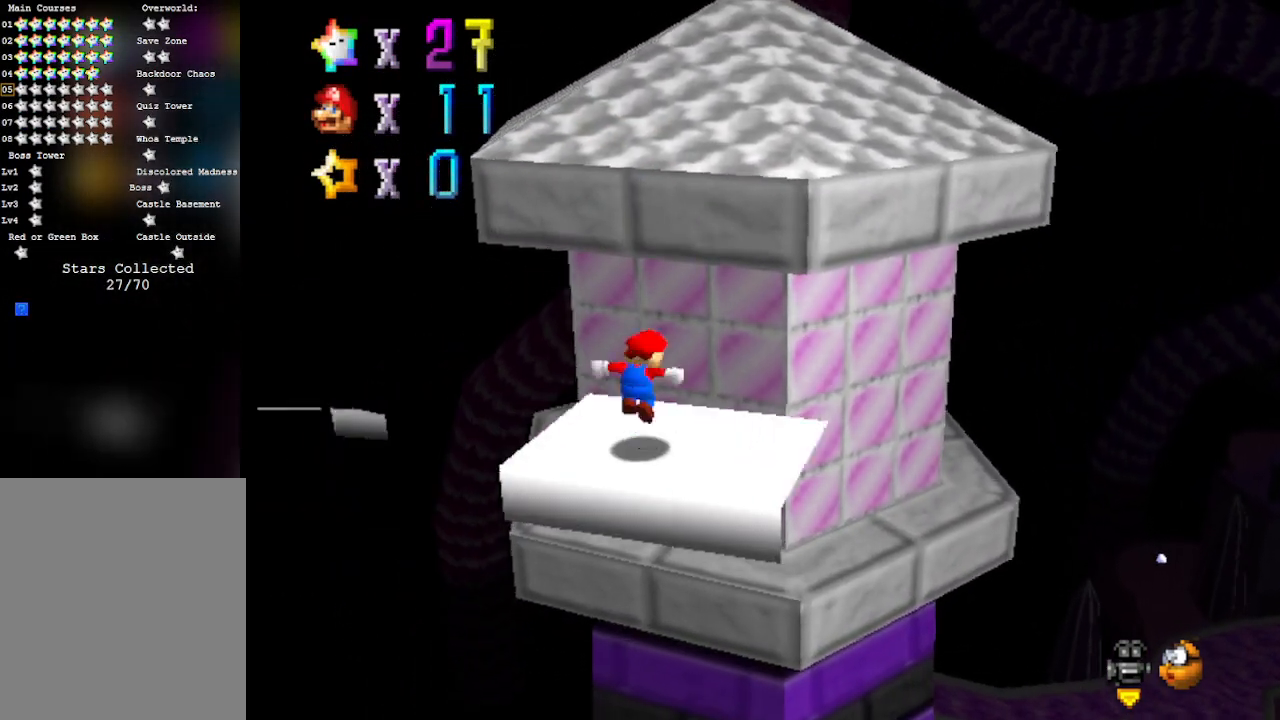
{"buttons": ["A", "B"], "left_stick": "up", "events": [[500, "B", "down"]]}
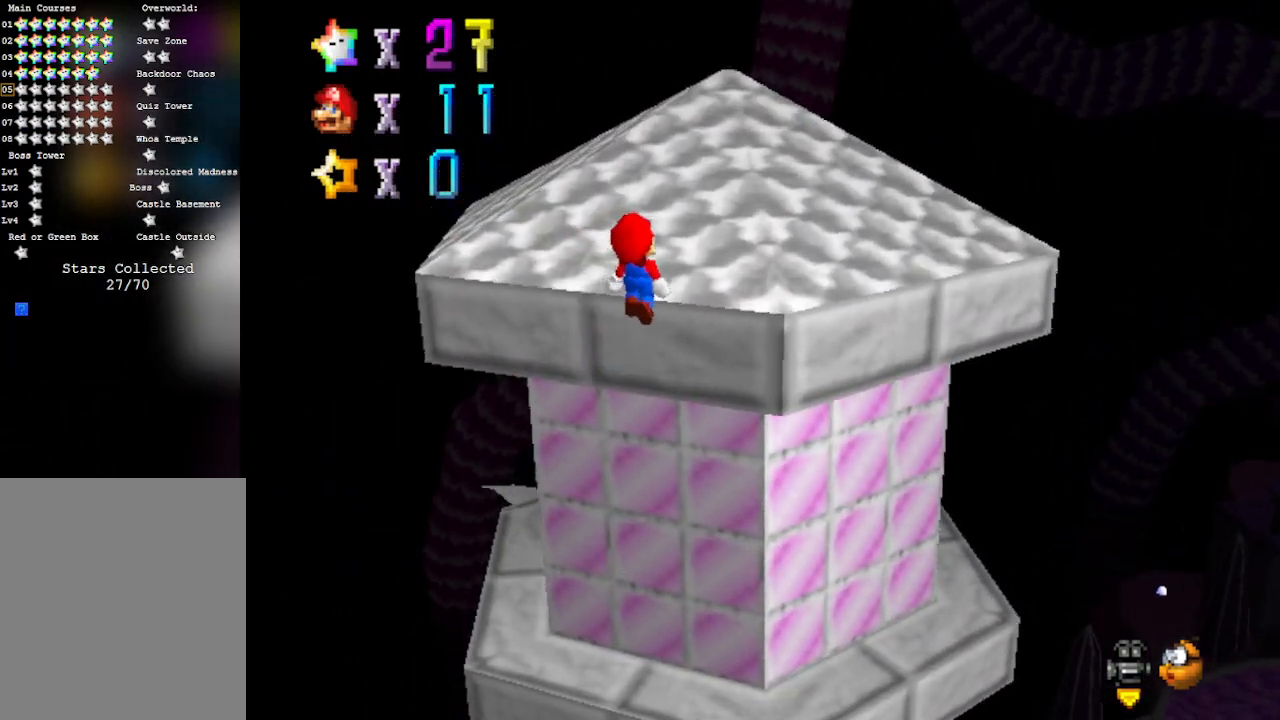
{"buttons": [], "left_stick": "up", "events": [[250, "B", "up"], [317, "A", "up"]]}
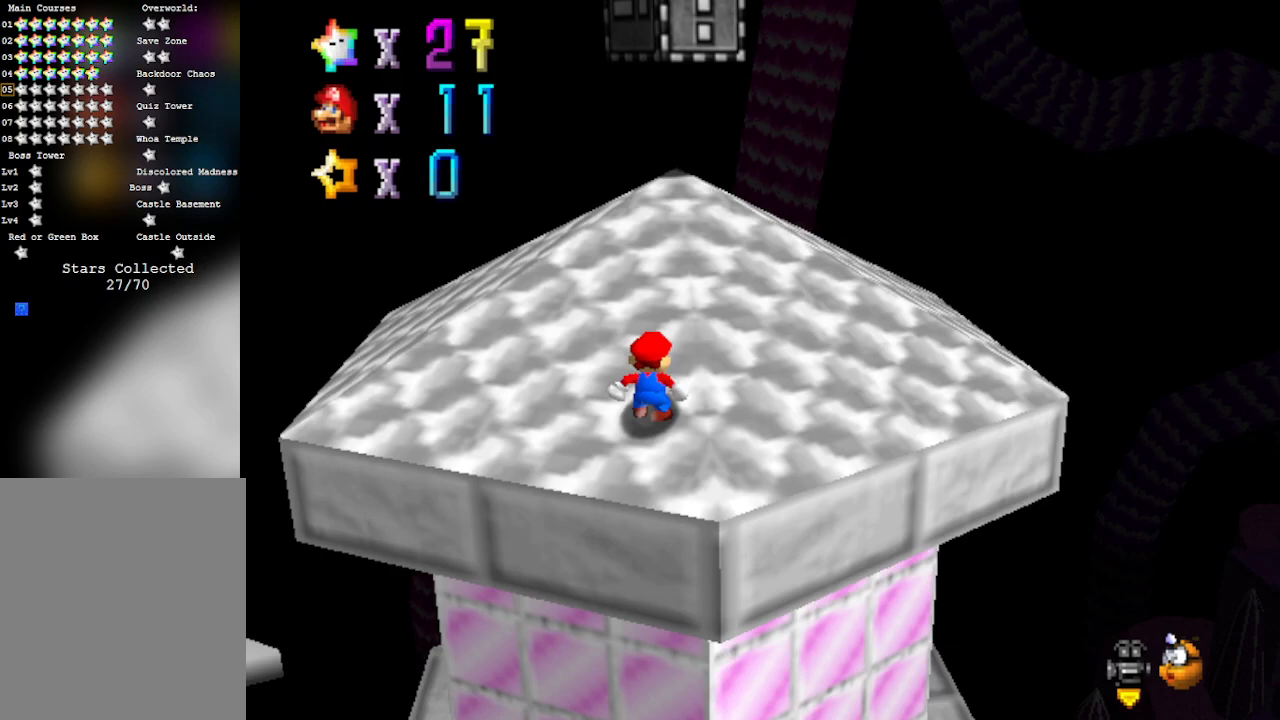
{"buttons": [], "left_stick": "up", "events": []}
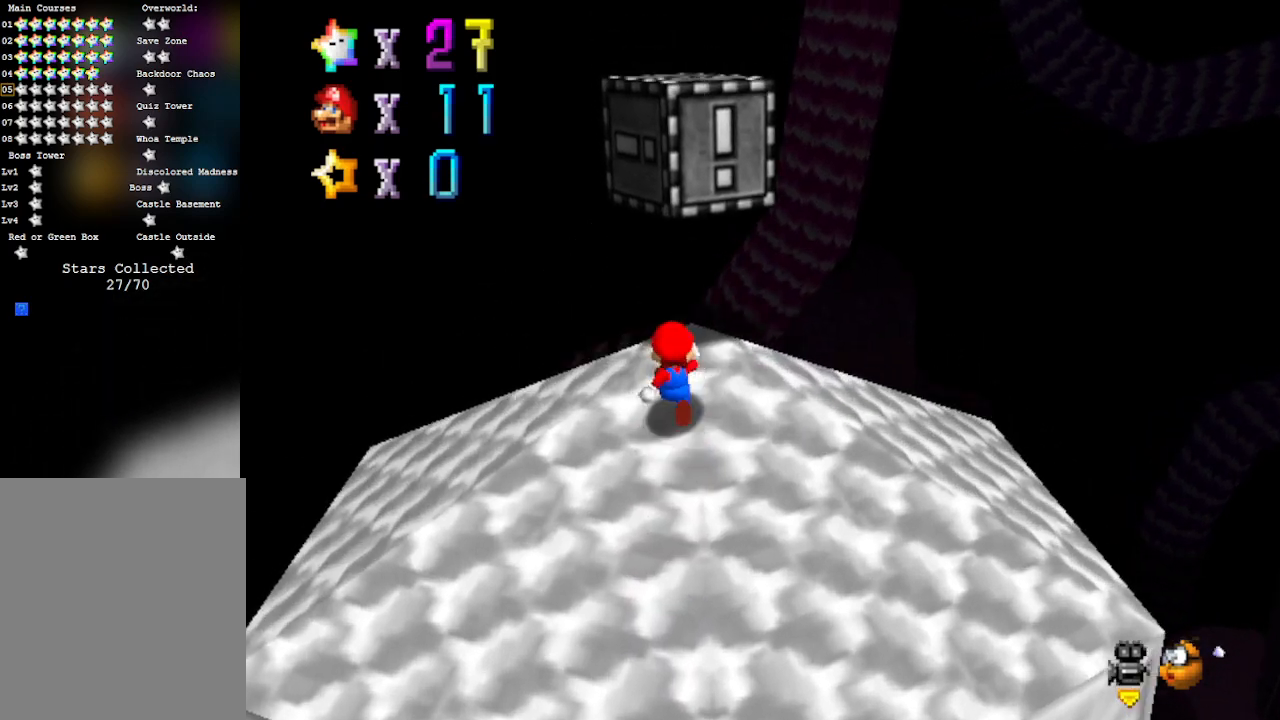
{"buttons": [], "left_stick": "left", "events": [[150, "left_stick", "center"], [333, "left_stick", "left"]]}
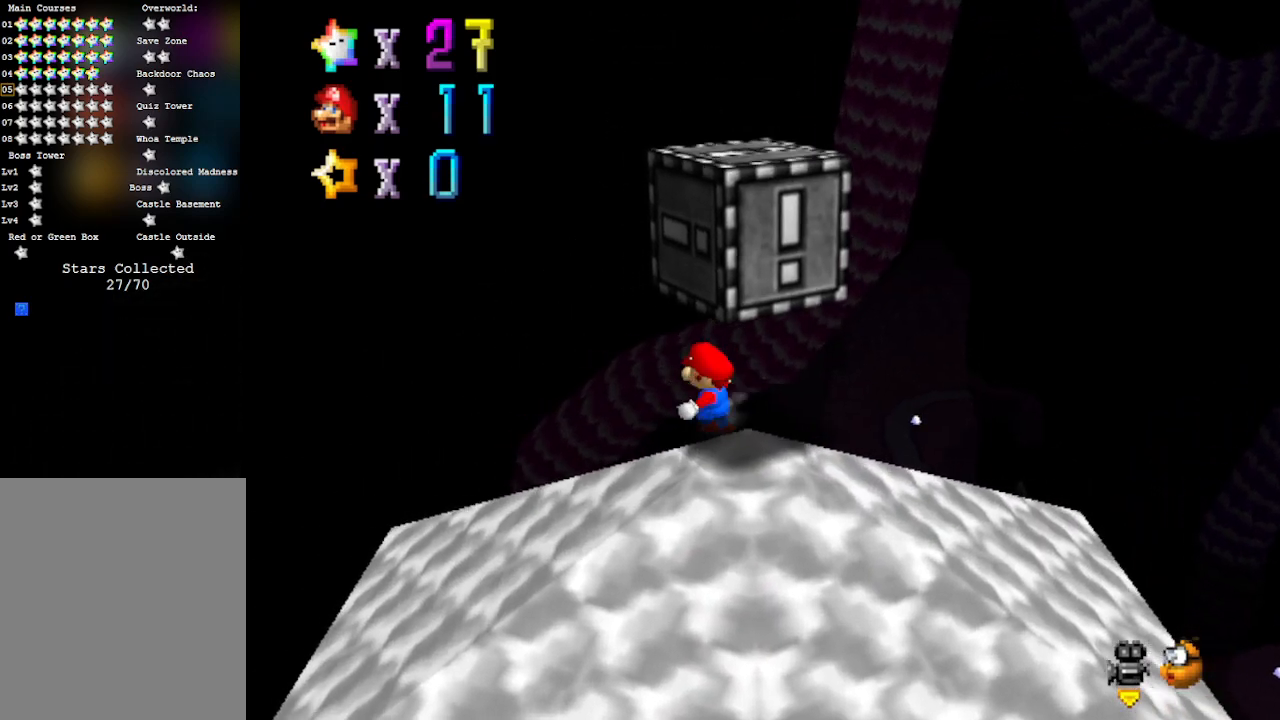
{"buttons": [], "left_stick": "left", "events": []}